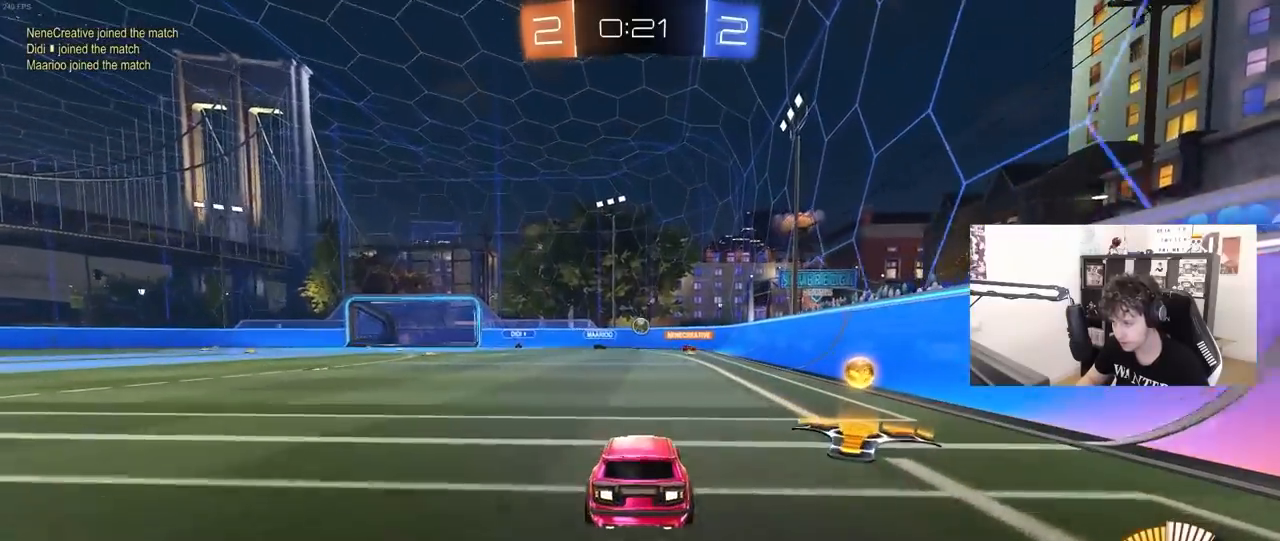
Gameplay with keyboard and mouse; each line is a JSON object with the keys and mouse buttons held at the frame after it. "events" lists presses ("down") and releases ("up") of "1", "2", "3", "4", "5", "a", "alt", "c", "caps_lock", "ctrl", "d", "e", "f", "g", "q", "r", "s", "shift", "space", "t", "tab", "v", "w", "x", "z", "mouse_left", "mouse_wheel" and "mouse_right" between this image and that frame as [ms after this image, input, new state], when the widget could be followed in between. "mouse_left", "mouse_wheel", "mouse_right" = the "left", "wheel", "right" buttons of the "mouse" list. No other keys are recorded. "wheel" means that the mouse wheel is clicked or scrolled. "mouse_move" is the direction in which the mouse moves at that frame (one of eight, or "still"), when it could be read.
{"keys": [], "mouse": [], "mouse_move": "still", "events": [[150, "d", "down"], [333, "d", "up"], [383, "a", "down"], [467, "a", "up"]]}
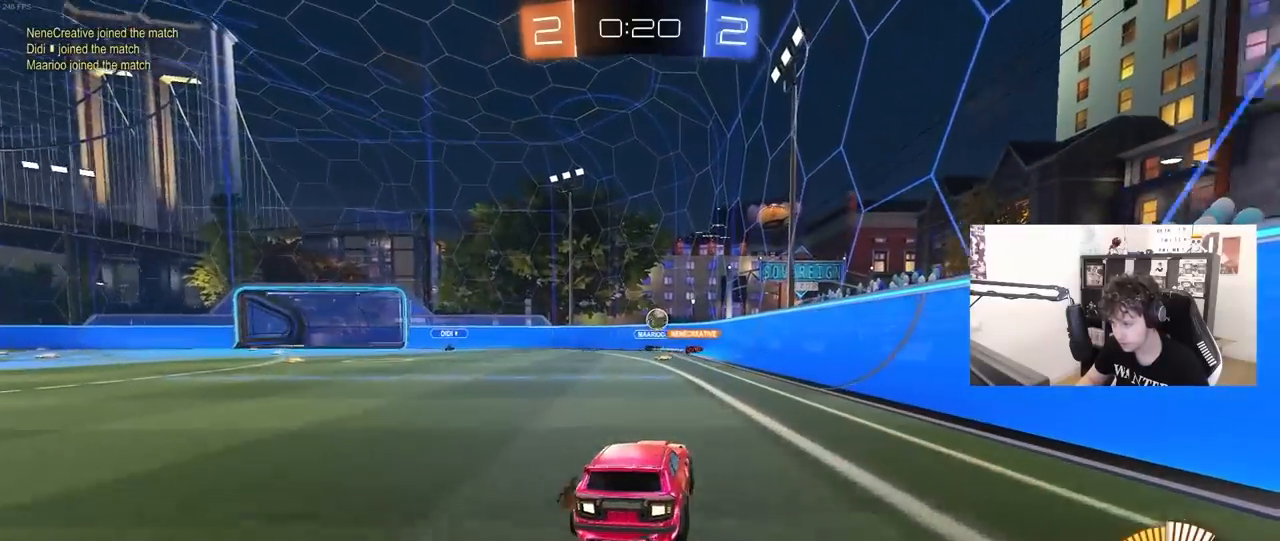
{"keys": ["w"], "mouse": ["left"], "mouse_move": "still", "events": [[67, "a", "down"], [200, "w", "down"], [250, "a", "up"], [483, "mouse_left", "down"]]}
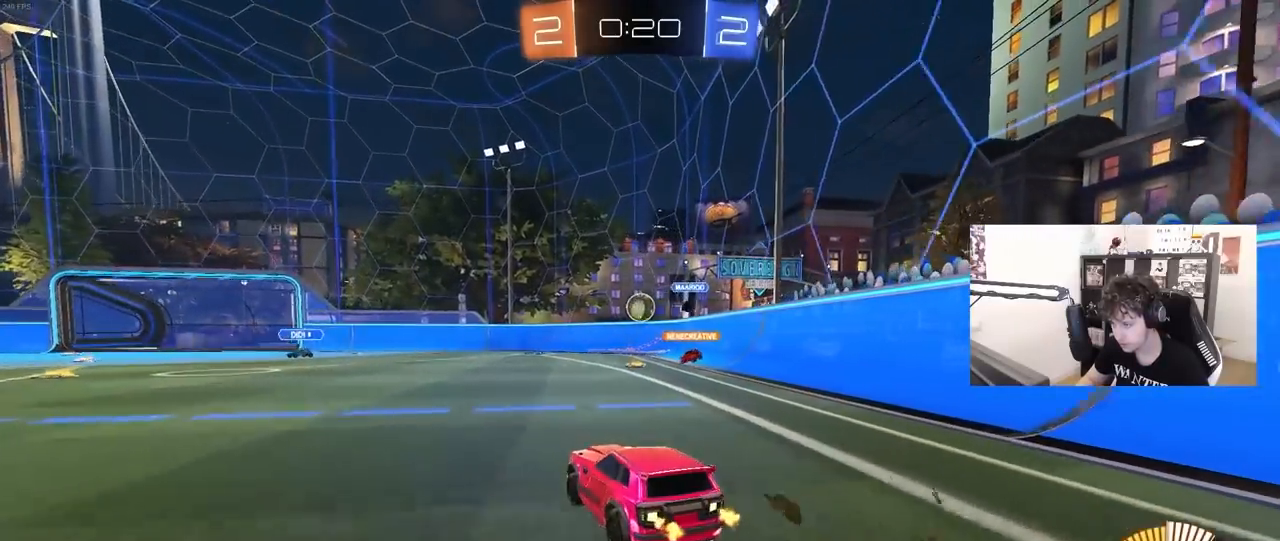
{"keys": ["w"], "mouse": ["left"], "mouse_move": "still", "events": [[183, "a", "down"], [233, "mouse_left", "up"], [417, "mouse_left", "down"], [500, "a", "up"]]}
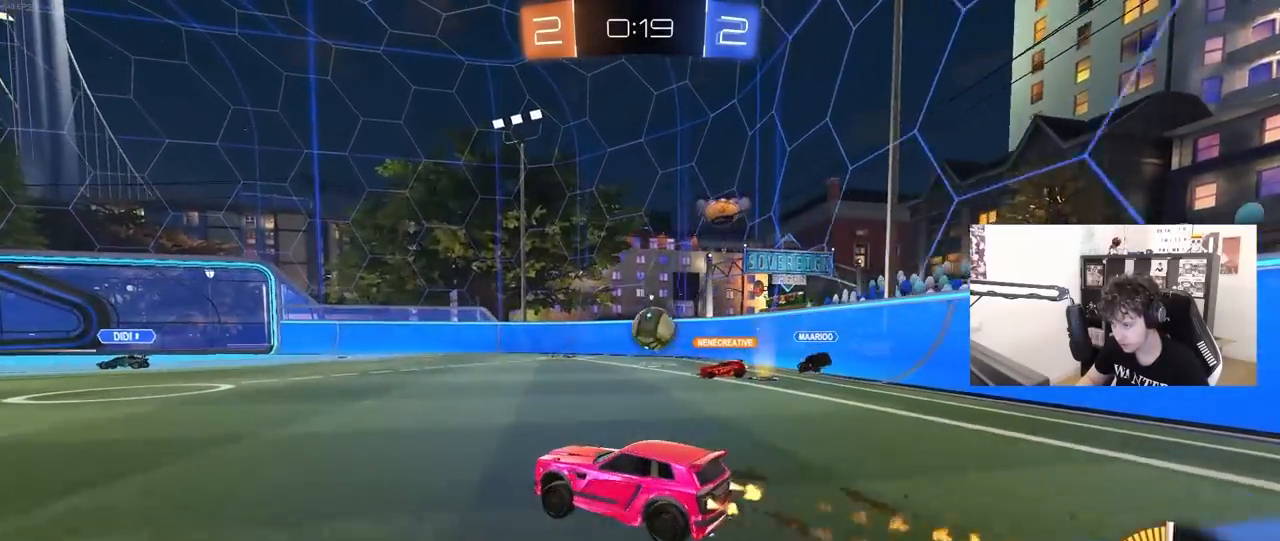
{"keys": [], "mouse": [], "mouse_move": "still", "events": [[100, "mouse_left", "up"], [200, "a", "down"], [333, "a", "up"], [383, "w", "up"]]}
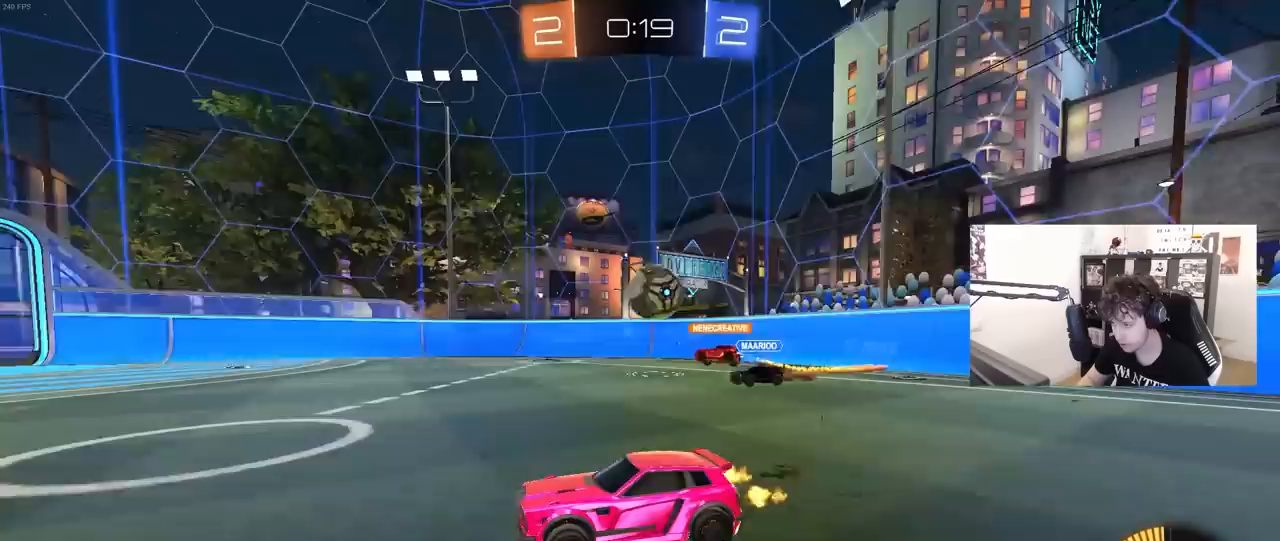
{"keys": ["a"], "mouse": [], "mouse_move": "still", "events": [[167, "d", "down"], [300, "a", "down"], [300, "d", "up"]]}
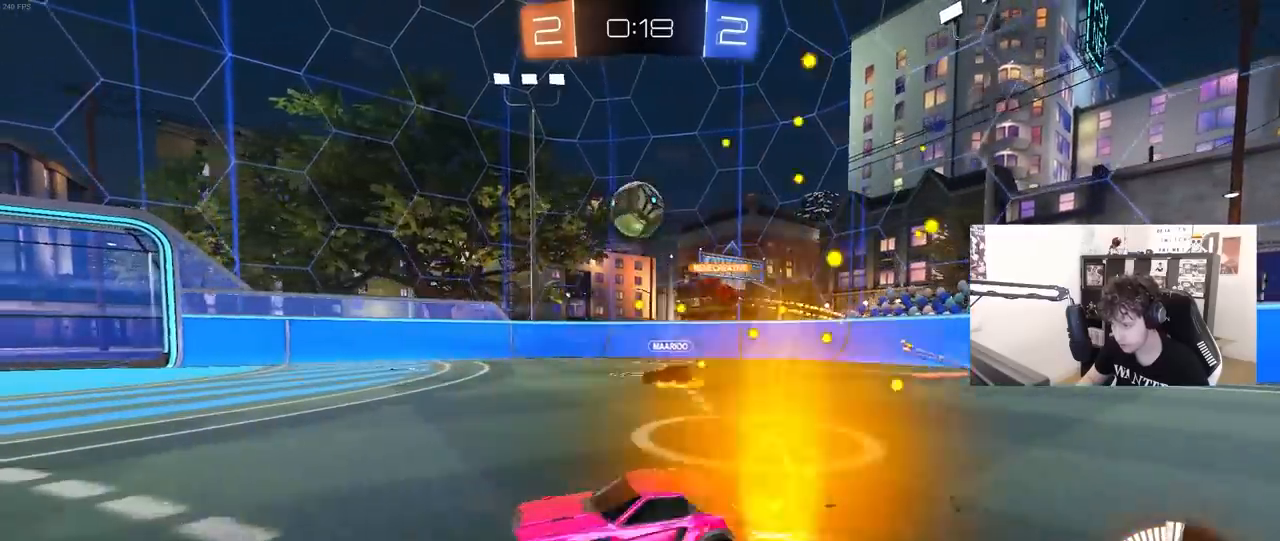
{"keys": ["d", "shift", "w"], "mouse": [], "mouse_move": "still", "events": [[183, "w", "down"], [317, "a", "up"], [450, "d", "down"], [500, "shift", "down"]]}
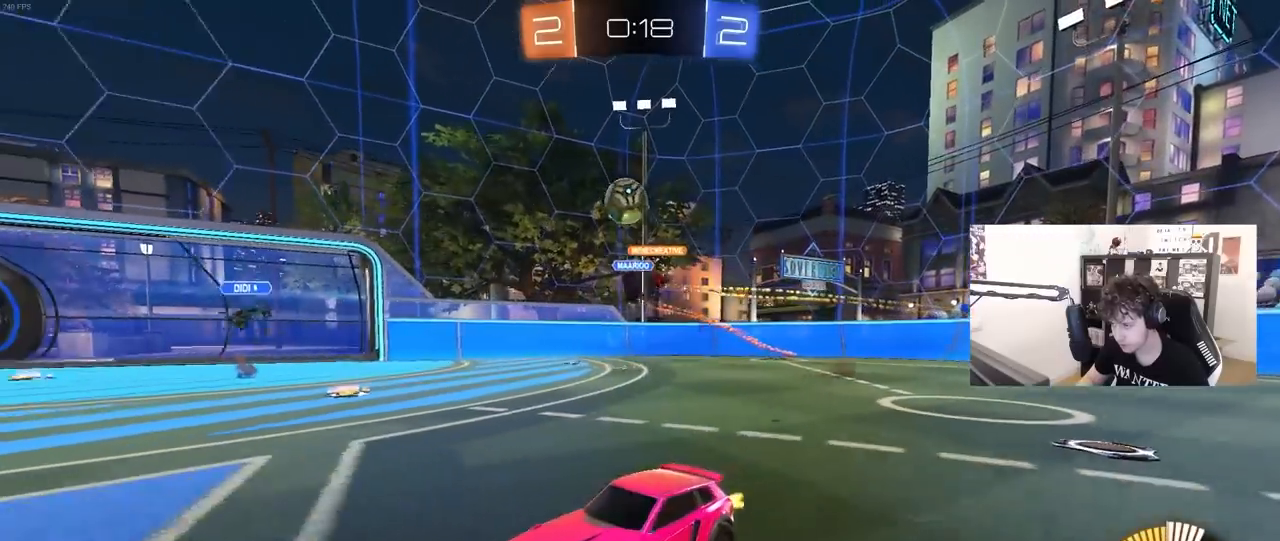
{"keys": ["d"], "mouse": [], "mouse_move": "still", "events": [[100, "shift", "up"], [200, "w", "up"]]}
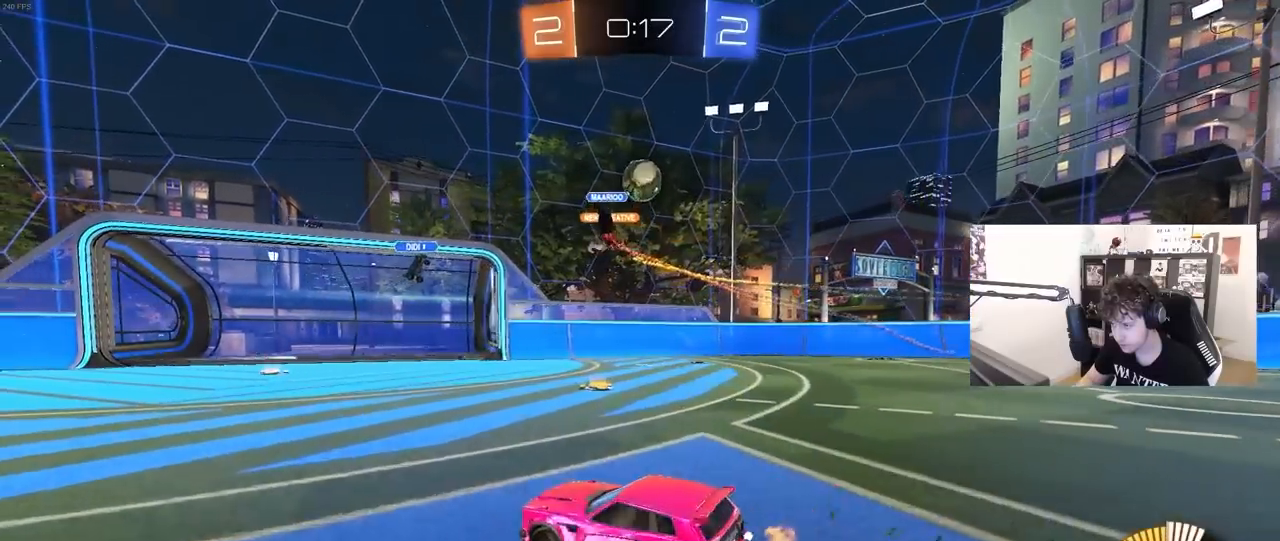
{"keys": ["d"], "mouse": [], "mouse_move": "still", "events": [[200, "a", "down"], [200, "d", "up"], [300, "a", "up"], [500, "d", "down"]]}
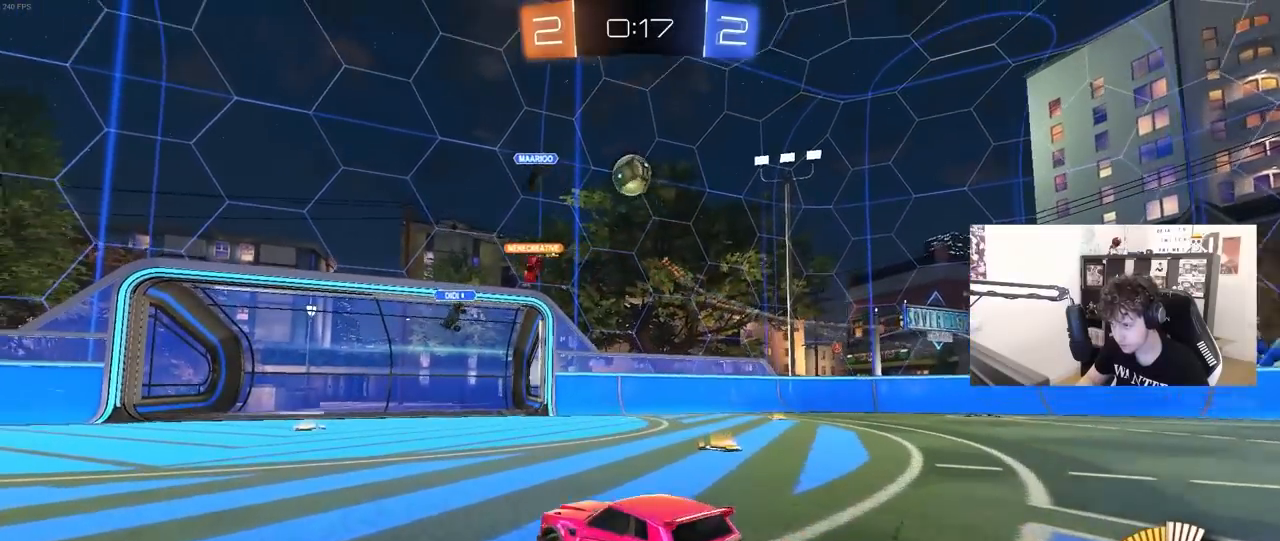
{"keys": ["d", "w"], "mouse": [], "mouse_move": "still", "events": [[217, "w", "down"]]}
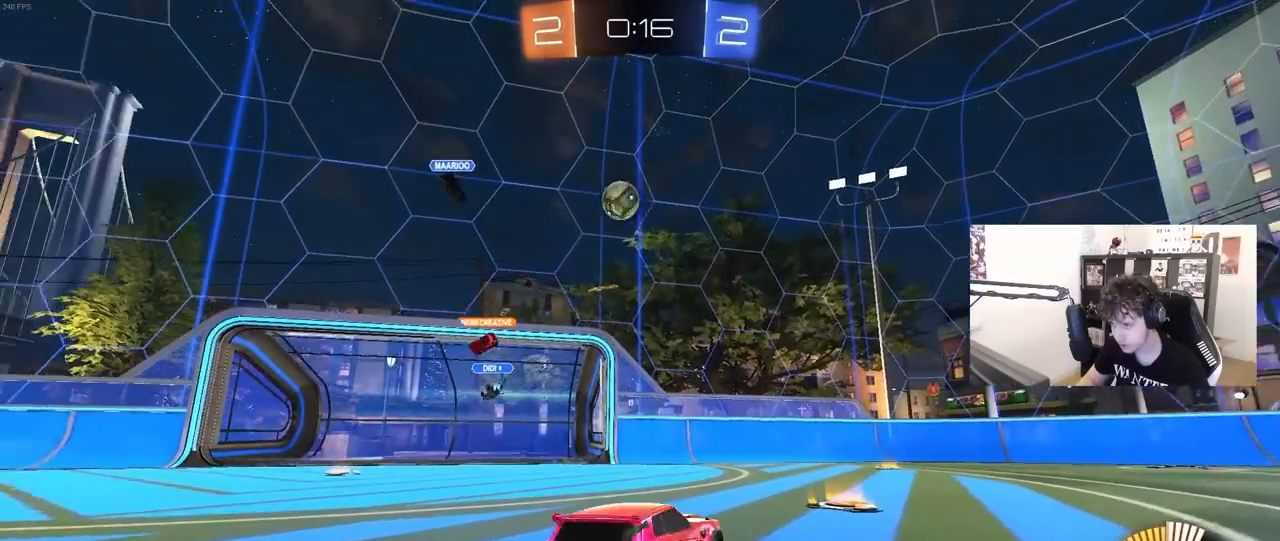
{"keys": ["d", "w"], "mouse": [], "mouse_move": "still", "events": [[50, "d", "up"], [100, "a", "down"], [233, "a", "up"], [383, "d", "down"]]}
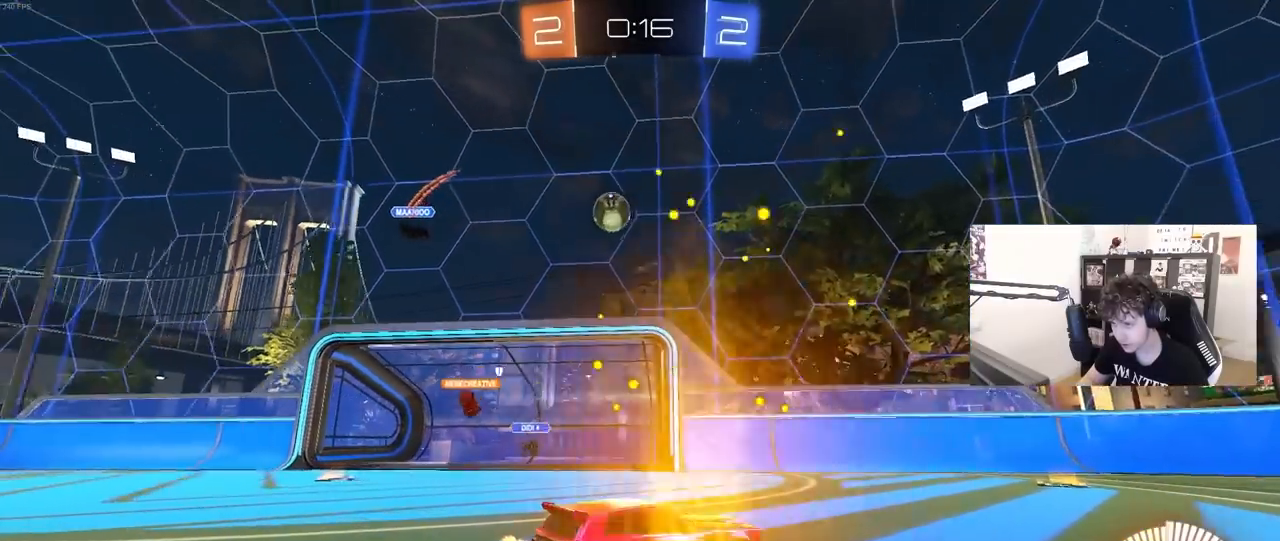
{"keys": ["d", "w"], "mouse": [], "mouse_move": "still", "events": [[67, "shift", "down"], [117, "shift", "up"], [300, "shift", "down"], [400, "shift", "up"]]}
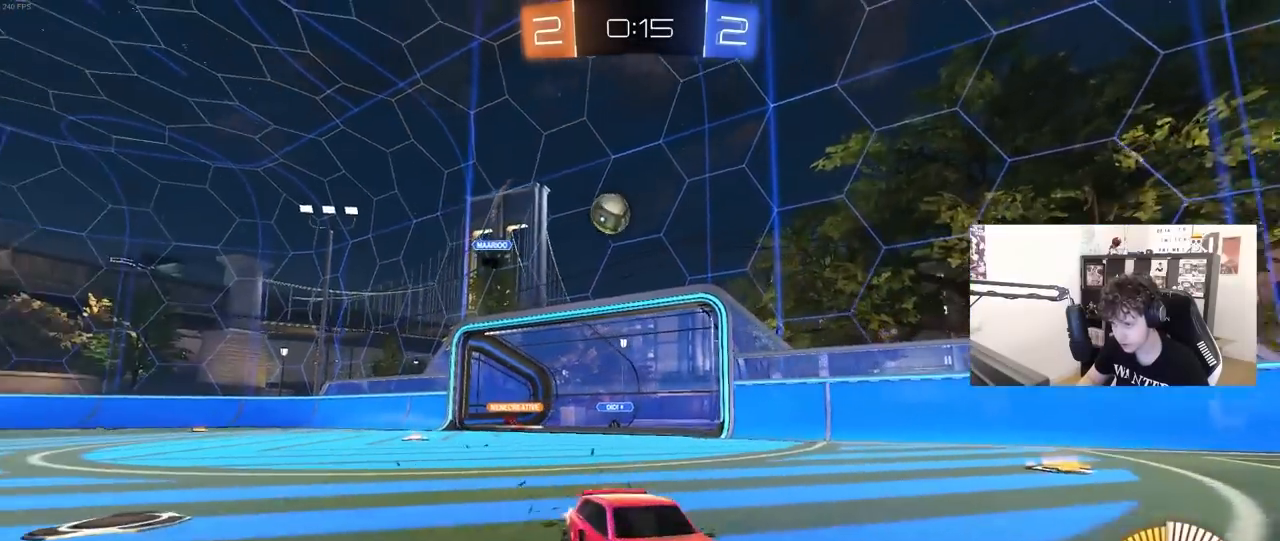
{"keys": ["d", "w"], "mouse": [], "mouse_move": "still", "events": [[83, "d", "up"], [217, "d", "down"], [267, "shift", "down"], [467, "shift", "up"]]}
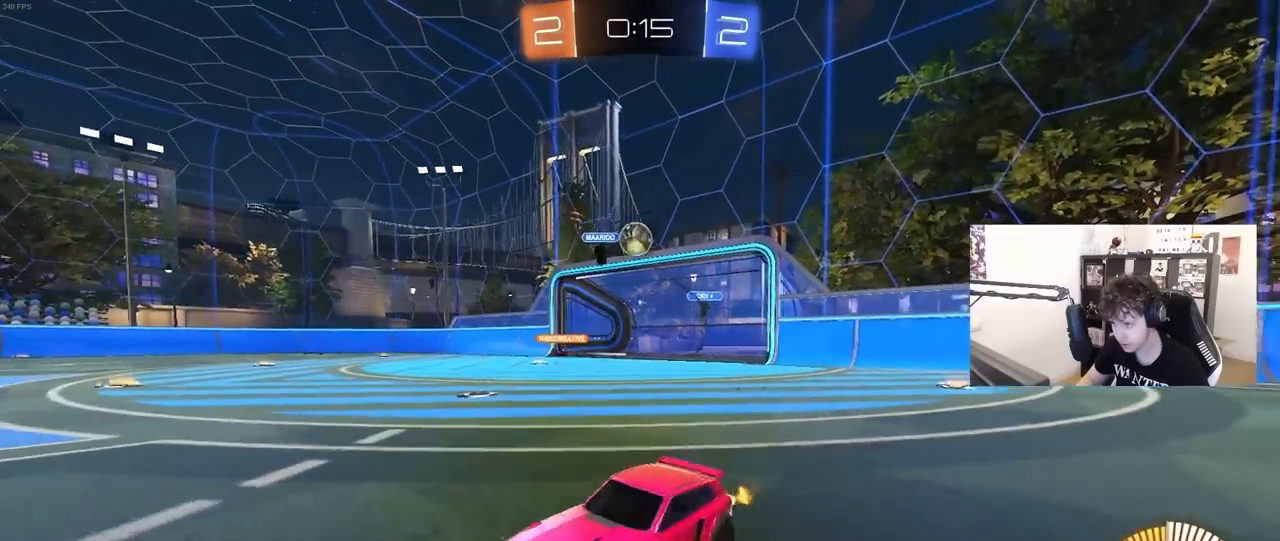
{"keys": ["d", "w"], "mouse": [], "mouse_move": "still", "events": []}
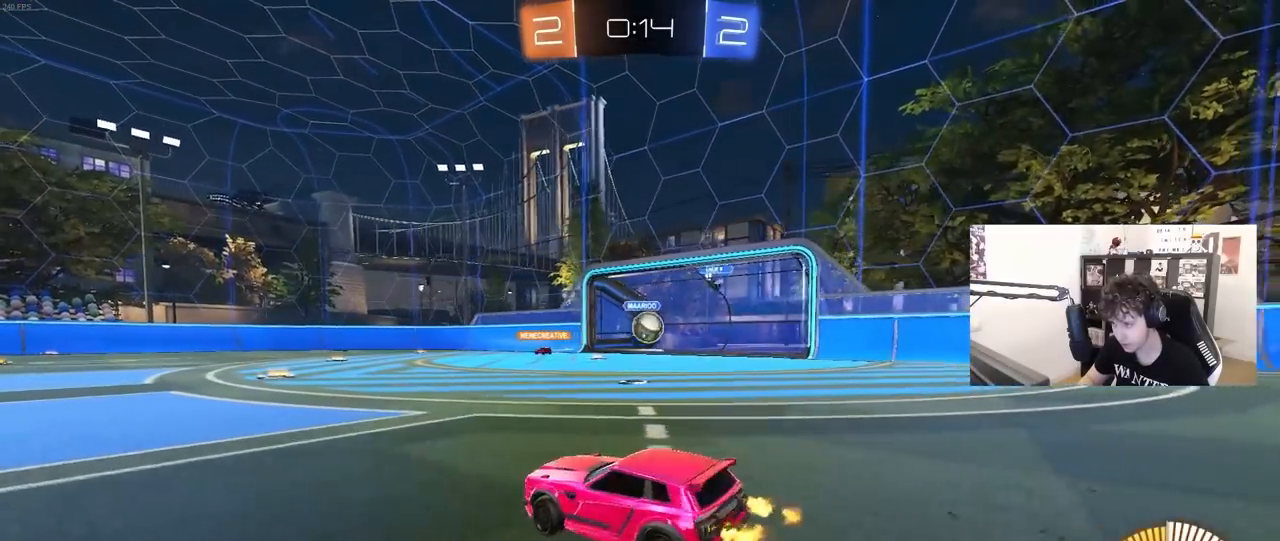
{"keys": ["d", "w"], "mouse": [], "mouse_move": "still", "events": [[17, "w", "up"], [117, "a", "down"], [117, "d", "up"], [167, "w", "down"], [267, "shift", "down"], [350, "shift", "up"], [500, "a", "up"], [500, "d", "down"]]}
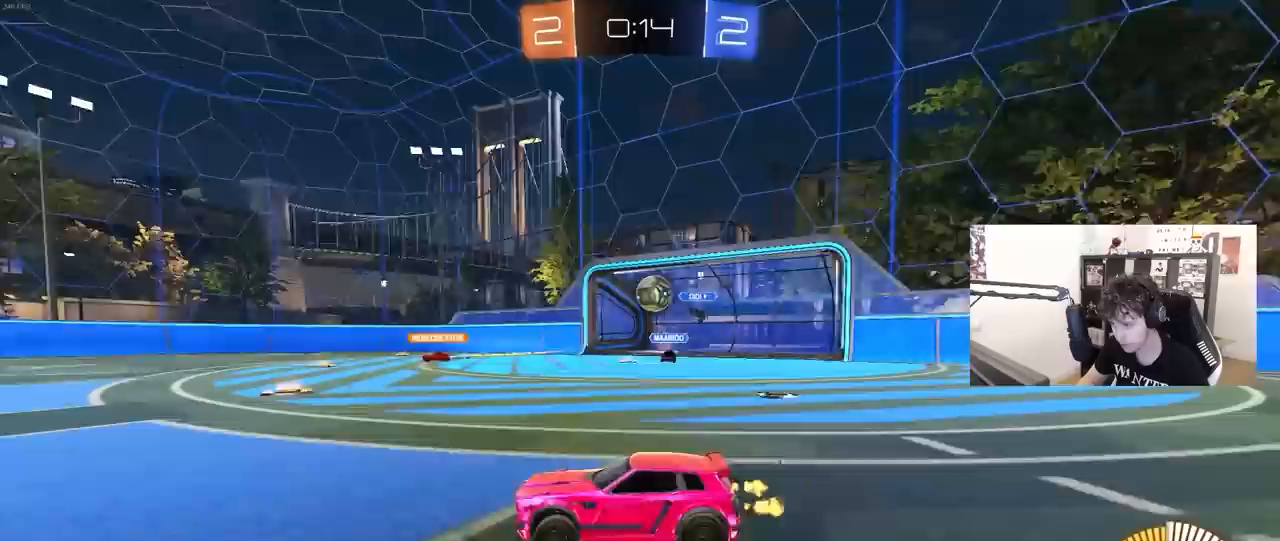
{"keys": ["d", "w"], "mouse": [], "mouse_move": "still", "events": [[33, "w", "up"], [83, "shift", "down"], [183, "w", "down"], [217, "shift", "up"]]}
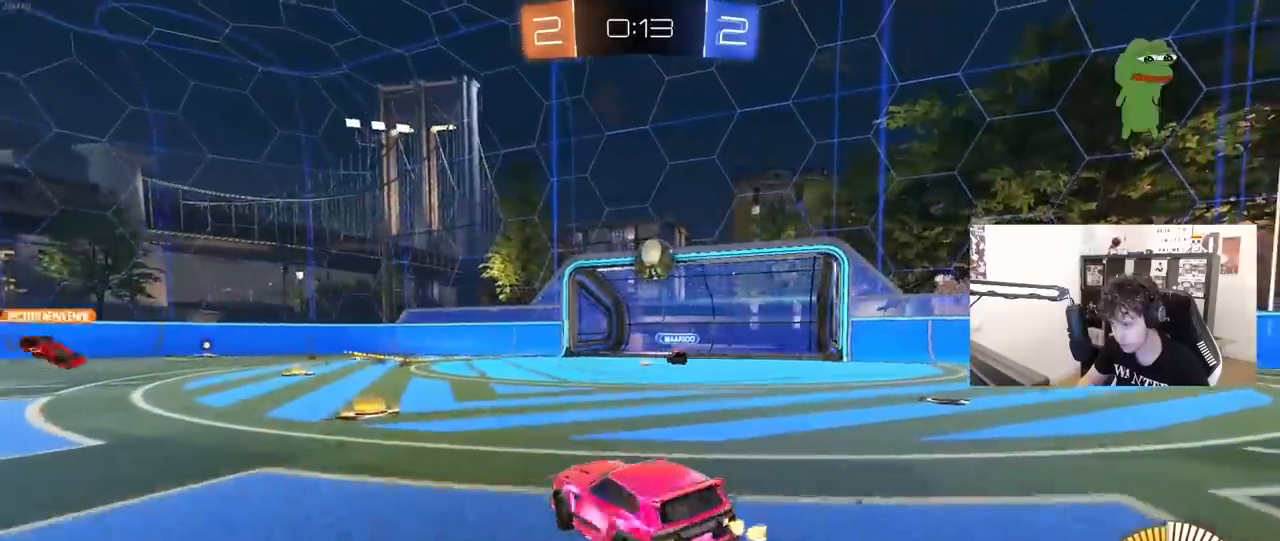
{"keys": ["d"], "mouse": ["left", "right"], "mouse_move": "still", "events": [[50, "mouse_left", "down"], [200, "d", "up"], [200, "w", "up"], [233, "a", "down"], [233, "mouse_right", "down"], [283, "s", "down"], [333, "d", "down"], [383, "d", "up"], [467, "a", "up"], [467, "d", "down"], [467, "s", "up"]]}
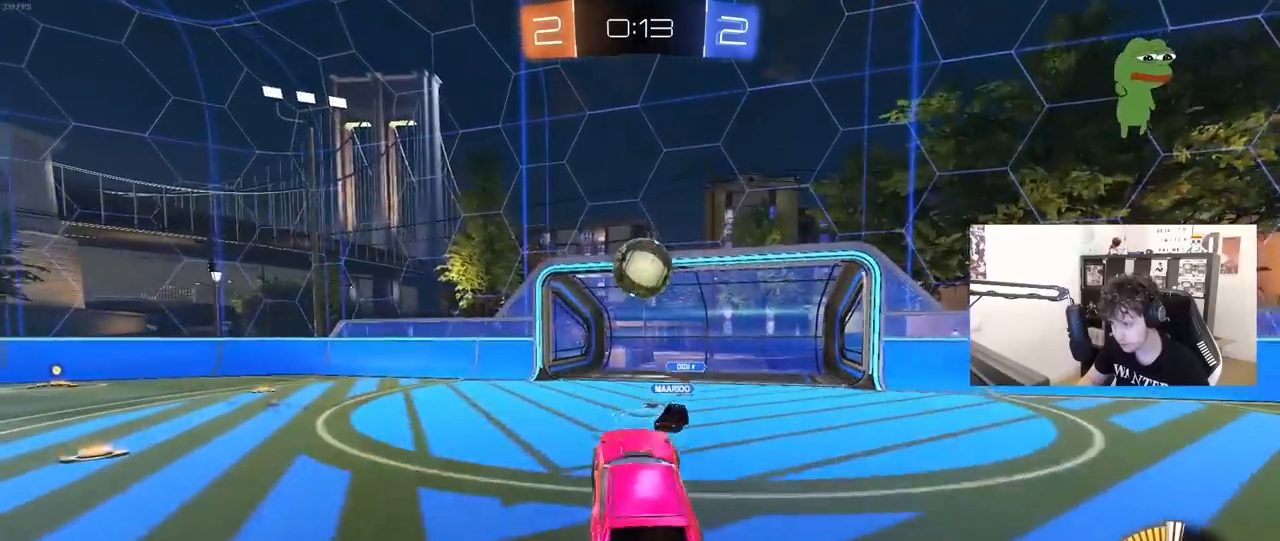
{"keys": ["d", "s", "shift"], "mouse": ["left"], "mouse_move": "still", "events": [[17, "mouse_right", "up"], [167, "d", "up"], [200, "w", "down"], [250, "mouse_right", "down"], [400, "d", "down"], [400, "mouse_right", "up"], [400, "s", "down"], [400, "w", "up"], [450, "shift", "down"]]}
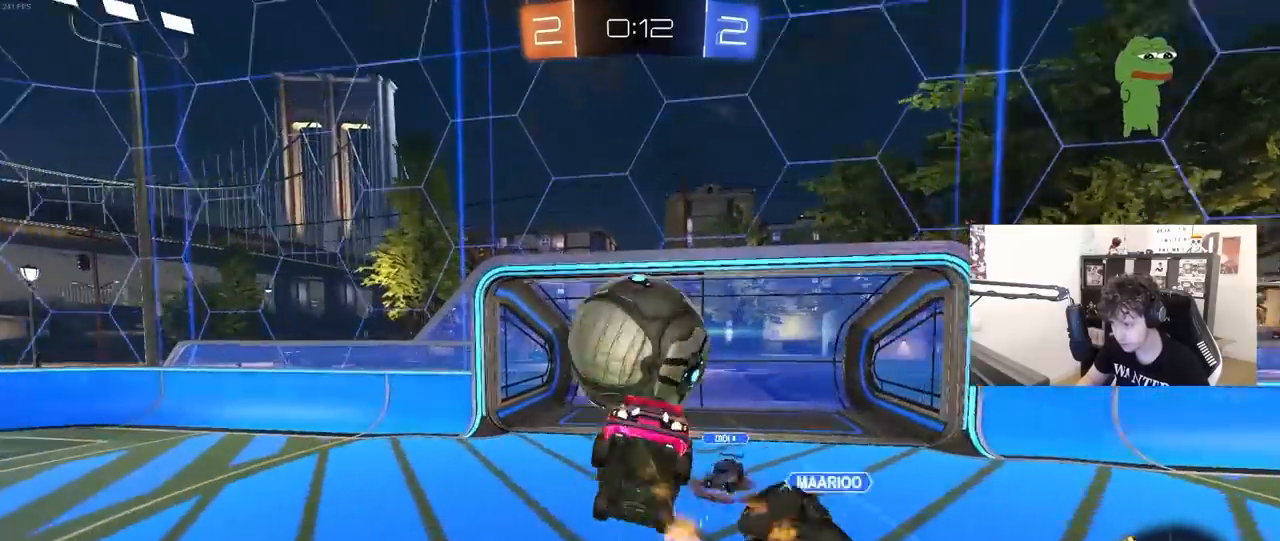
{"keys": ["d", "shift"], "mouse": [], "mouse_move": "still", "events": [[183, "mouse_left", "up"], [417, "s", "up"]]}
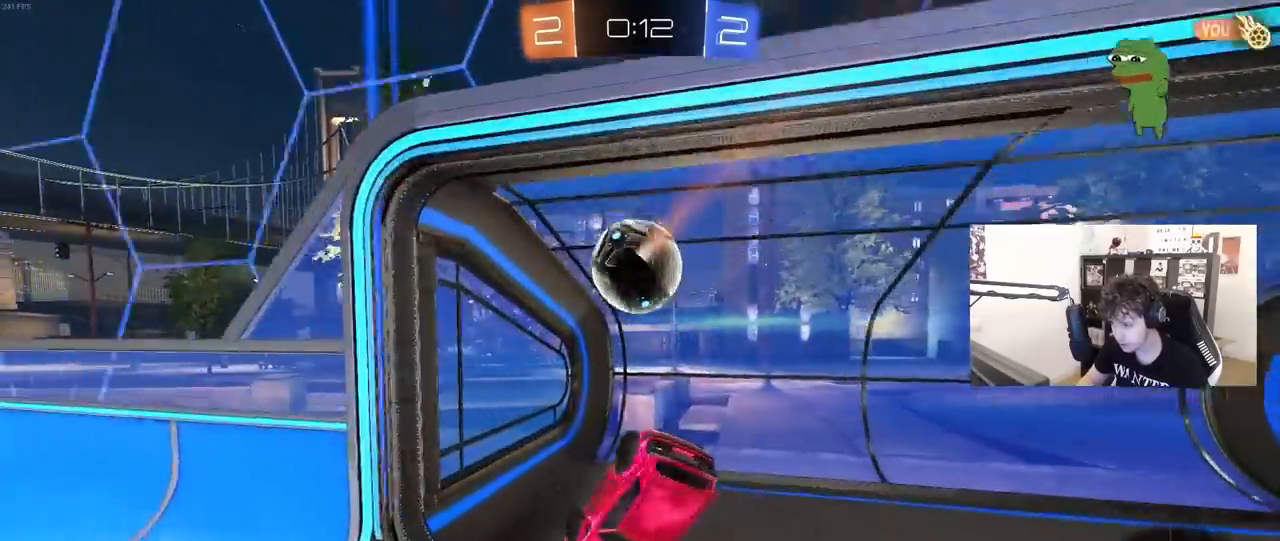
{"keys": ["space", "tab"], "mouse": [], "mouse_move": "still", "events": [[100, "d", "up"], [100, "shift", "up"], [333, "tab", "down"], [383, "space", "down"]]}
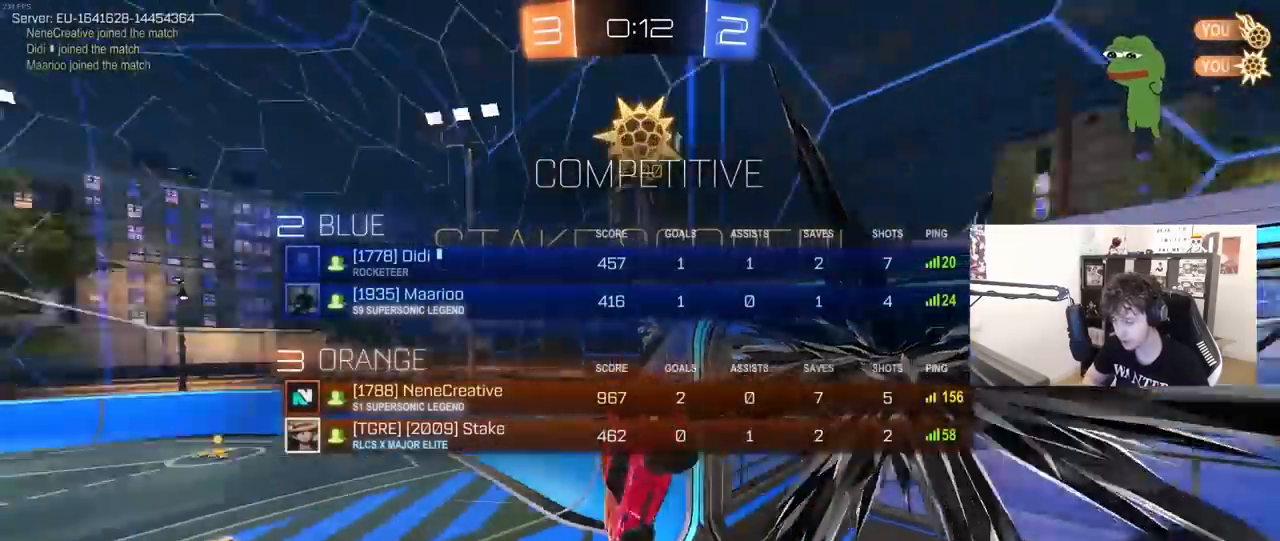
{"keys": ["tab"], "mouse": [], "mouse_move": "still", "events": [[67, "space", "up"]]}
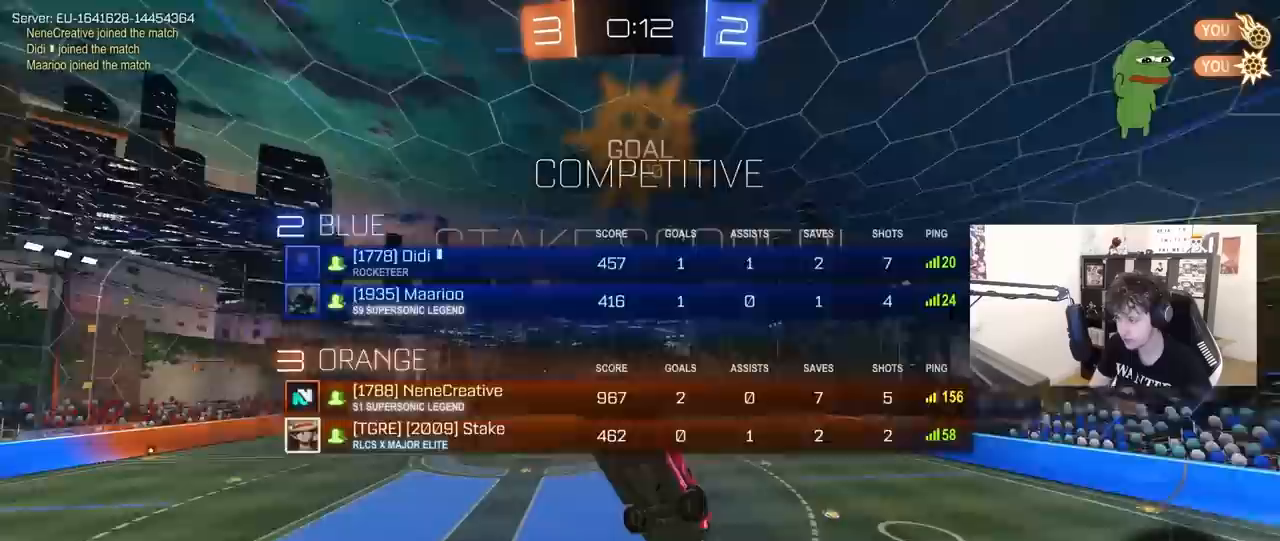
{"keys": ["d", "q", "s"], "mouse": [], "mouse_move": "still", "events": [[33, "d", "down"], [33, "tab", "up"], [233, "q", "down"], [267, "s", "down"]]}
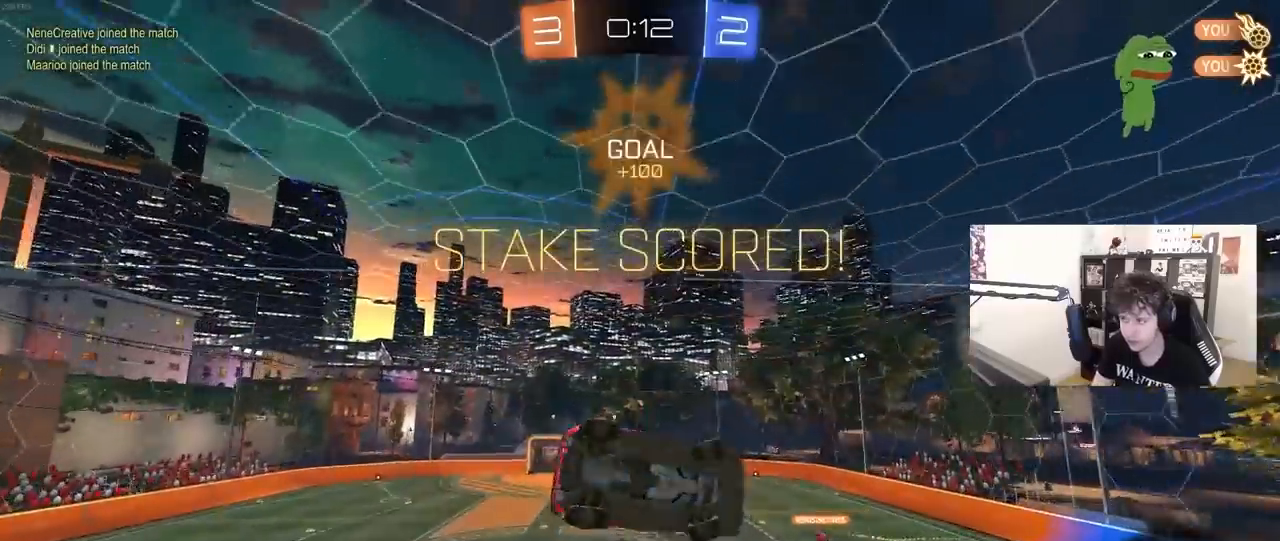
{"keys": [], "mouse": [], "mouse_move": "still", "events": [[50, "s", "up"], [233, "d", "up"], [383, "q", "up"]]}
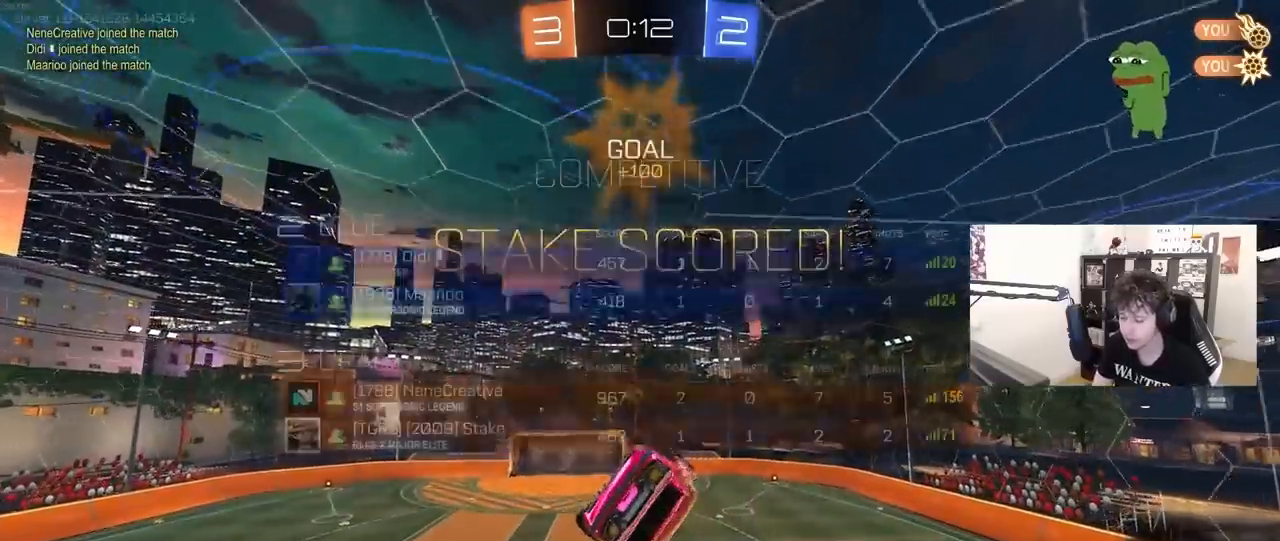
{"keys": ["a", "q"], "mouse": [], "mouse_move": "still", "events": [[17, "tab", "down"], [200, "tab", "up"], [350, "q", "down"], [450, "a", "down"]]}
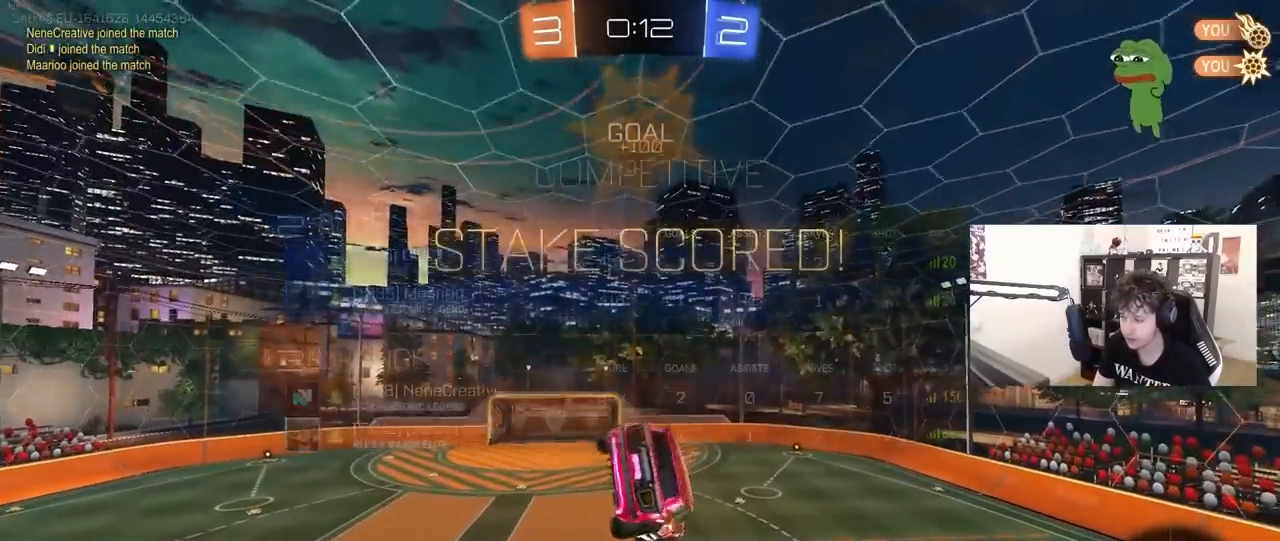
{"keys": ["tab"], "mouse": [], "mouse_move": "still", "events": [[183, "a", "up"], [183, "q", "up"], [367, "tab", "down"]]}
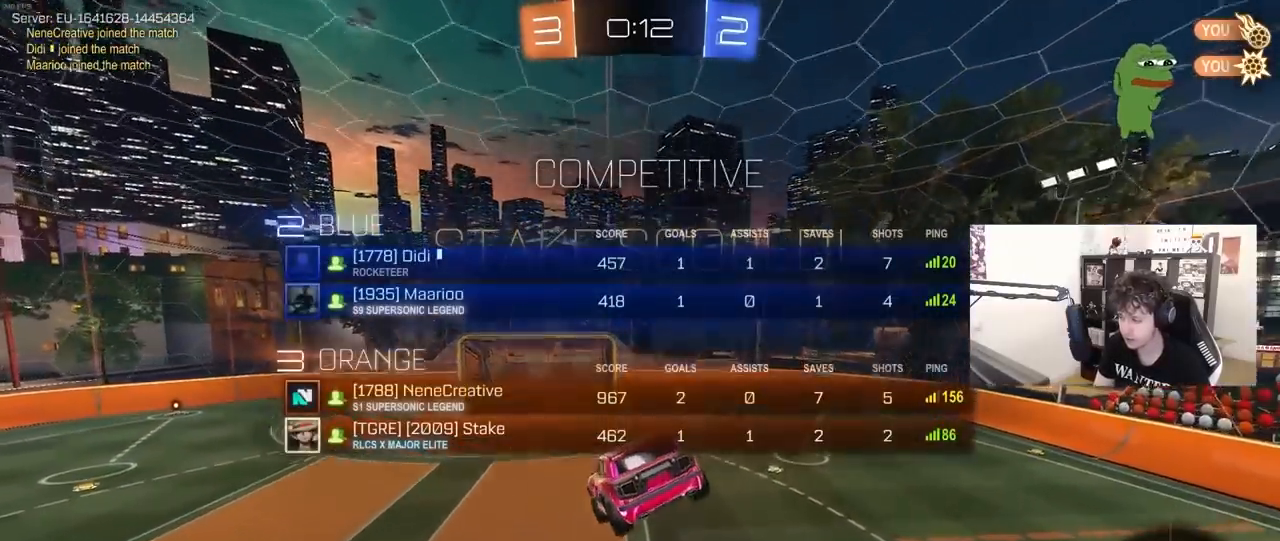
{"keys": ["tab"], "mouse": [], "mouse_move": "still", "events": [[333, "d", "down"], [467, "d", "up"]]}
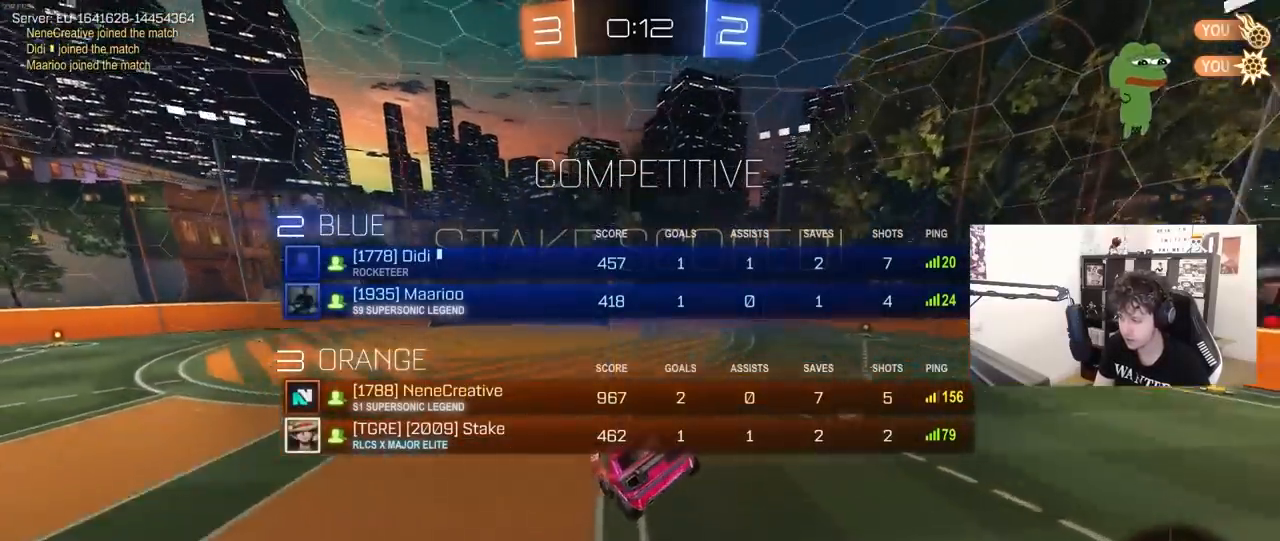
{"keys": ["tab", "w"], "mouse": [], "mouse_move": "still", "events": [[200, "d", "down"], [350, "w", "down"], [483, "d", "up"]]}
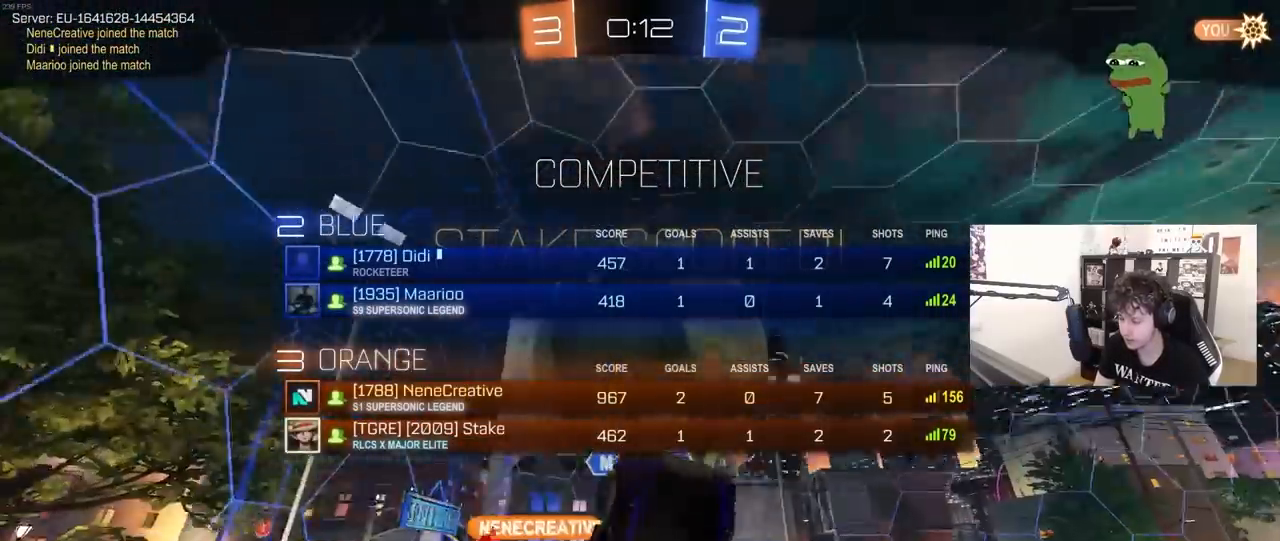
{"keys": ["tab"], "mouse": [], "mouse_move": "still", "events": [[33, "w", "up"]]}
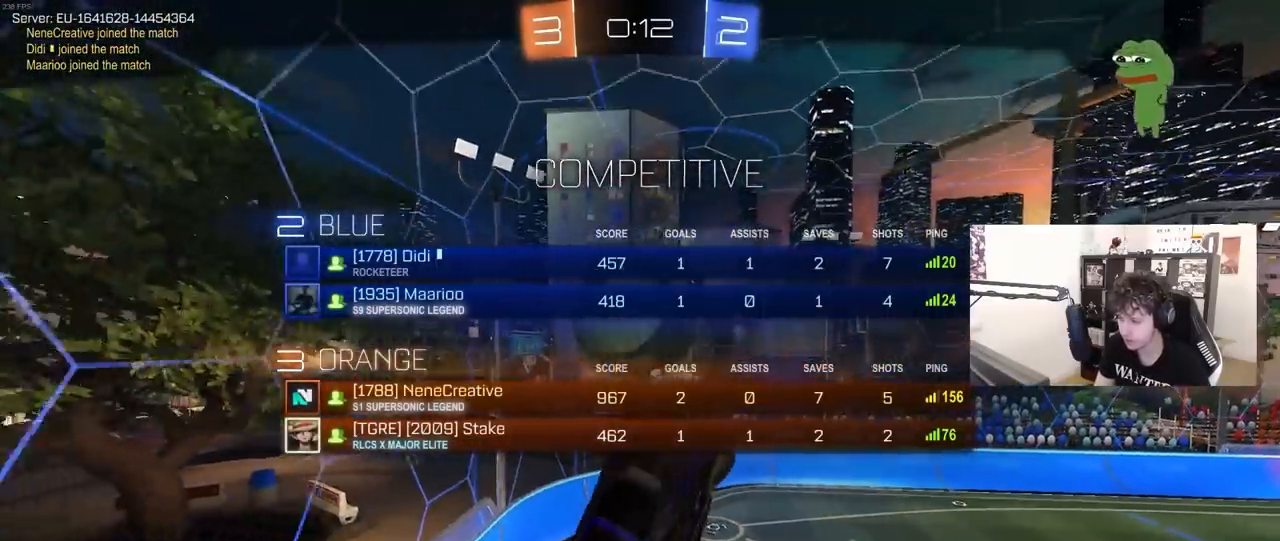
{"keys": ["tab"], "mouse": [], "mouse_move": "still", "events": []}
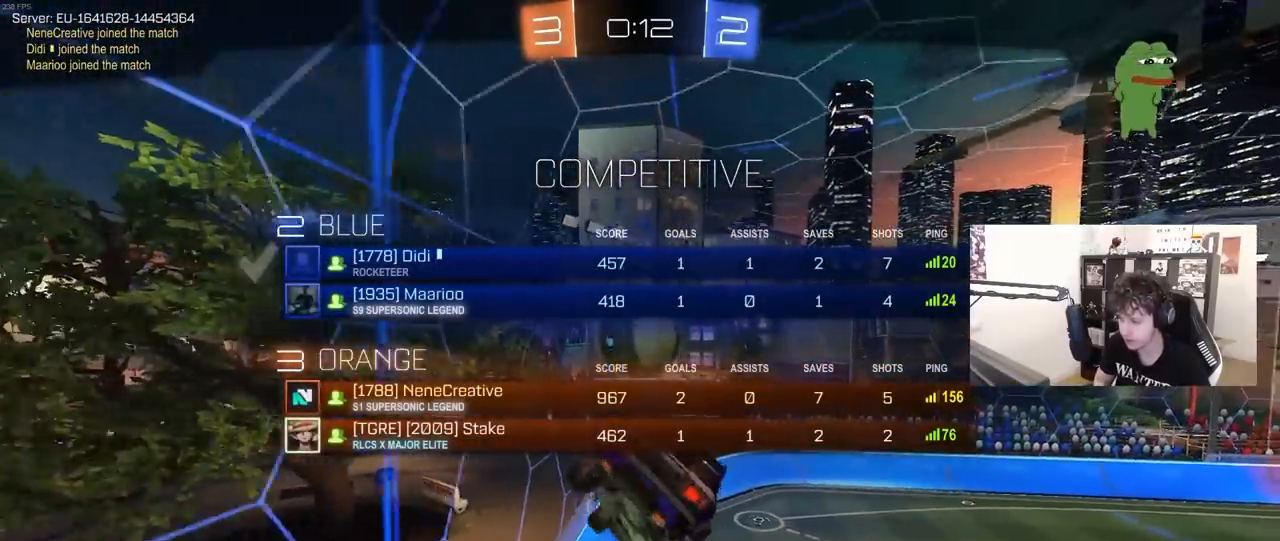
{"keys": ["tab"], "mouse": [], "mouse_move": "still", "events": []}
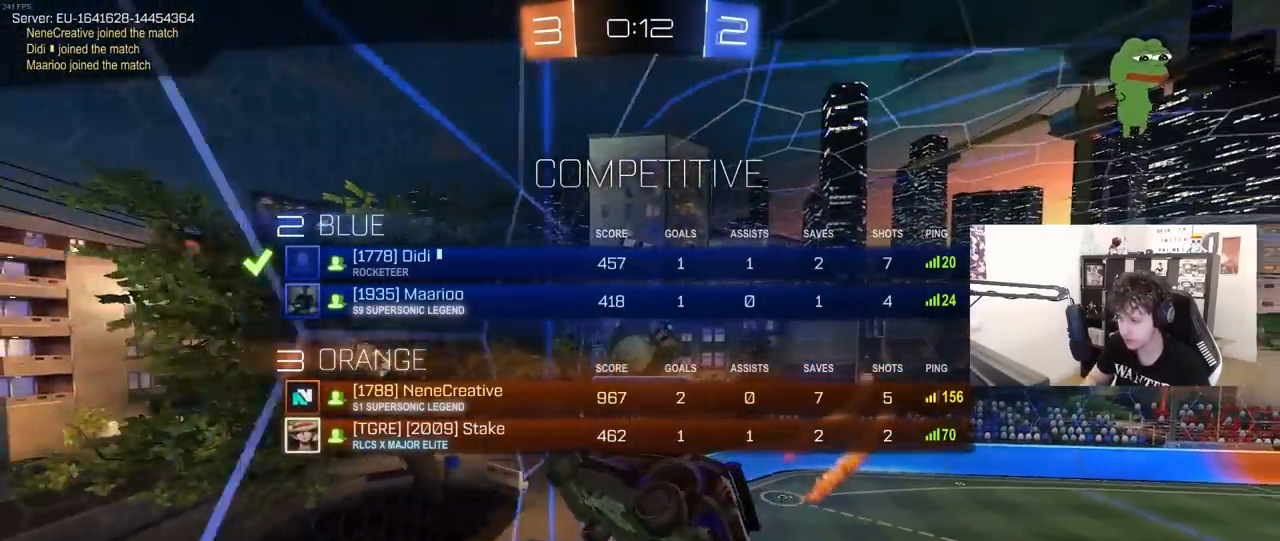
{"keys": ["tab"], "mouse": [], "mouse_move": "up-right", "events": []}